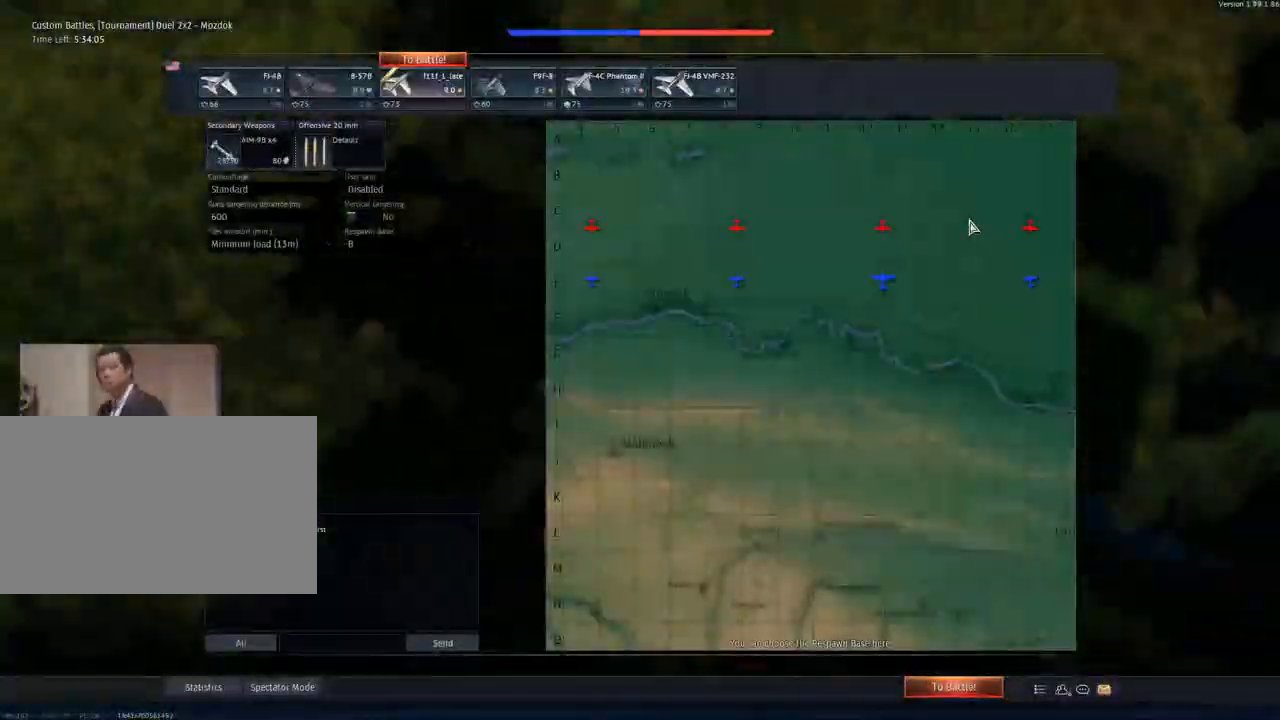
Gameplay with keyboard and mouse; each line is a JSON object with the keys and mouse buttons held at the frame after it. "events" lists presses ("down") and releases ("up") of "1", "2", "3", "4", "5", "a", "alt", "c", "caps_lock", "ctrl", "d", "e", "f", "g", "q", "r", "s", "shift", "space", "t", "tab", "v", "w", "x", "z", "mouse_left", "mouse_wheel" and "mouse_right" between this image and that frame as [ms after this image, input, new state], when the widget could be followed in between. "mouse_left", "mouse_wheel", "mouse_right" = the "left", "wheel", "right" buttons of the "mouse" list. No other keys are recorded. "wheel" means that the mouse wheel is clicked or scrolled. "mouse_move" is the direction in which the mouse moves at that frame (one of eight, or "still"), when it could be read.
{"keys": [], "mouse": [], "mouse_move": "left", "events": []}
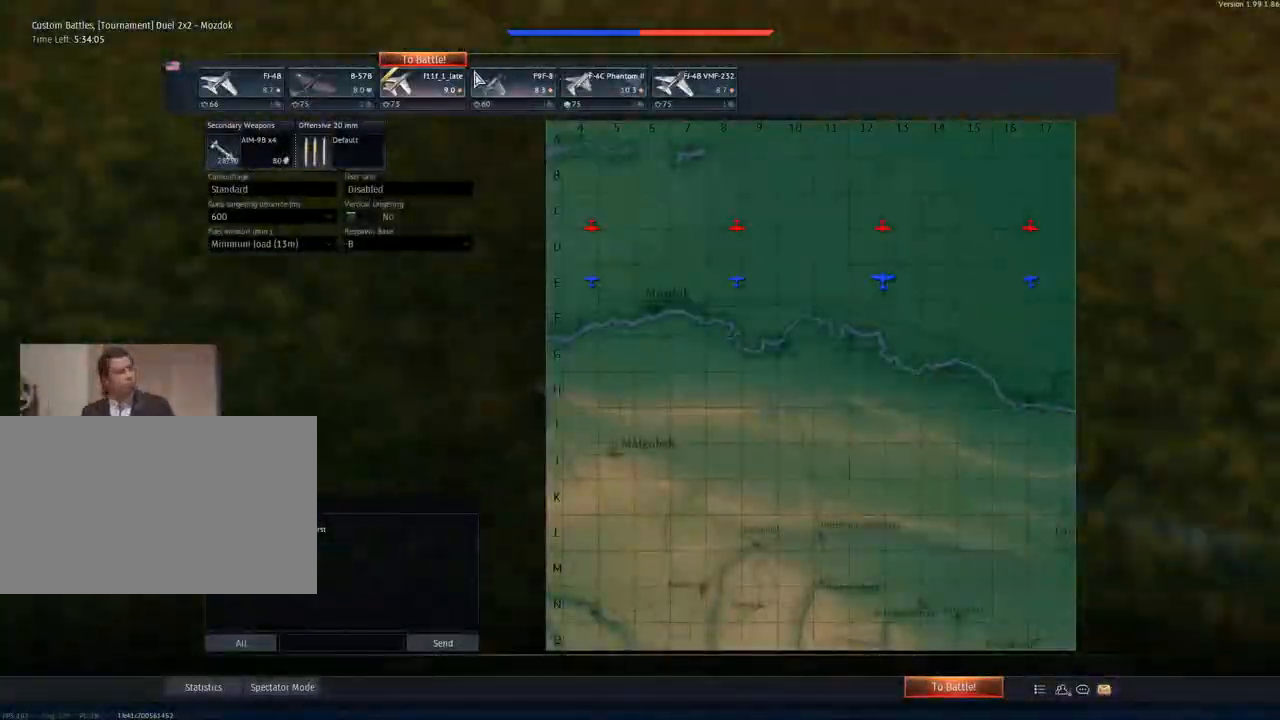
{"keys": [], "mouse": ["left"], "mouse_move": "left", "events": [[384, "mouse_left", "down"]]}
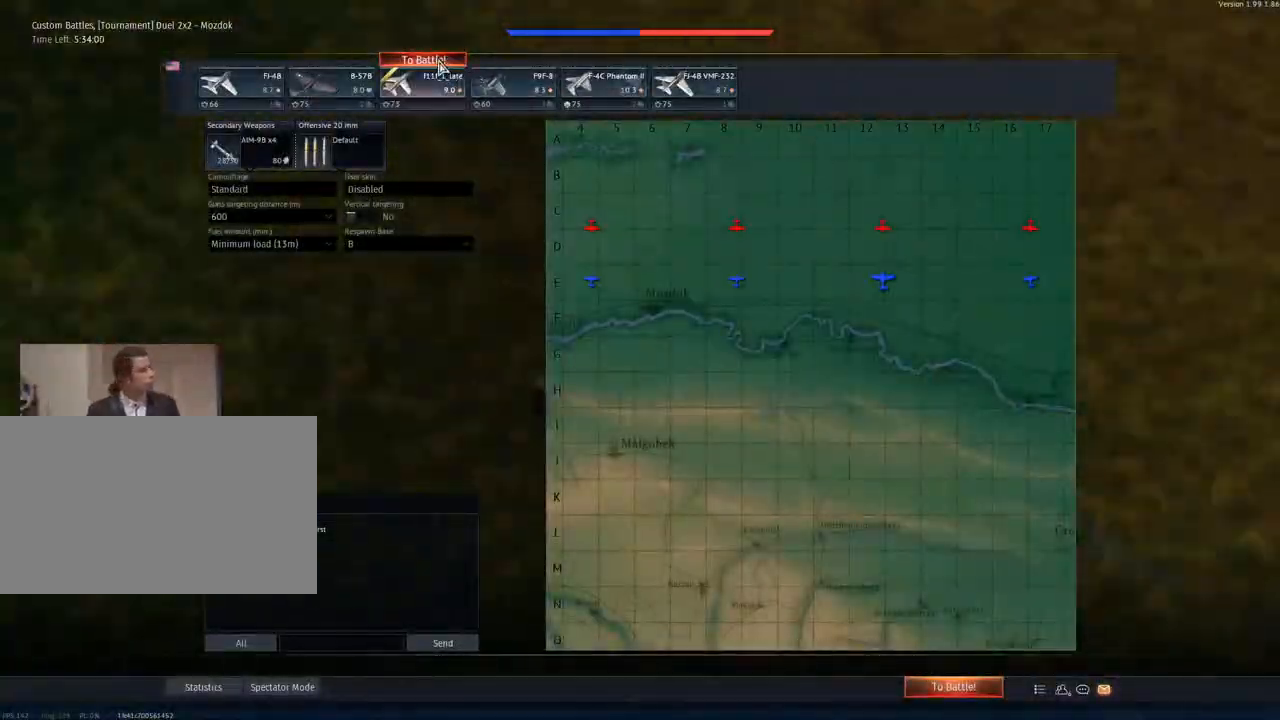
{"keys": [], "mouse": [], "mouse_move": "right", "events": [[33, "mouse_left", "up"]]}
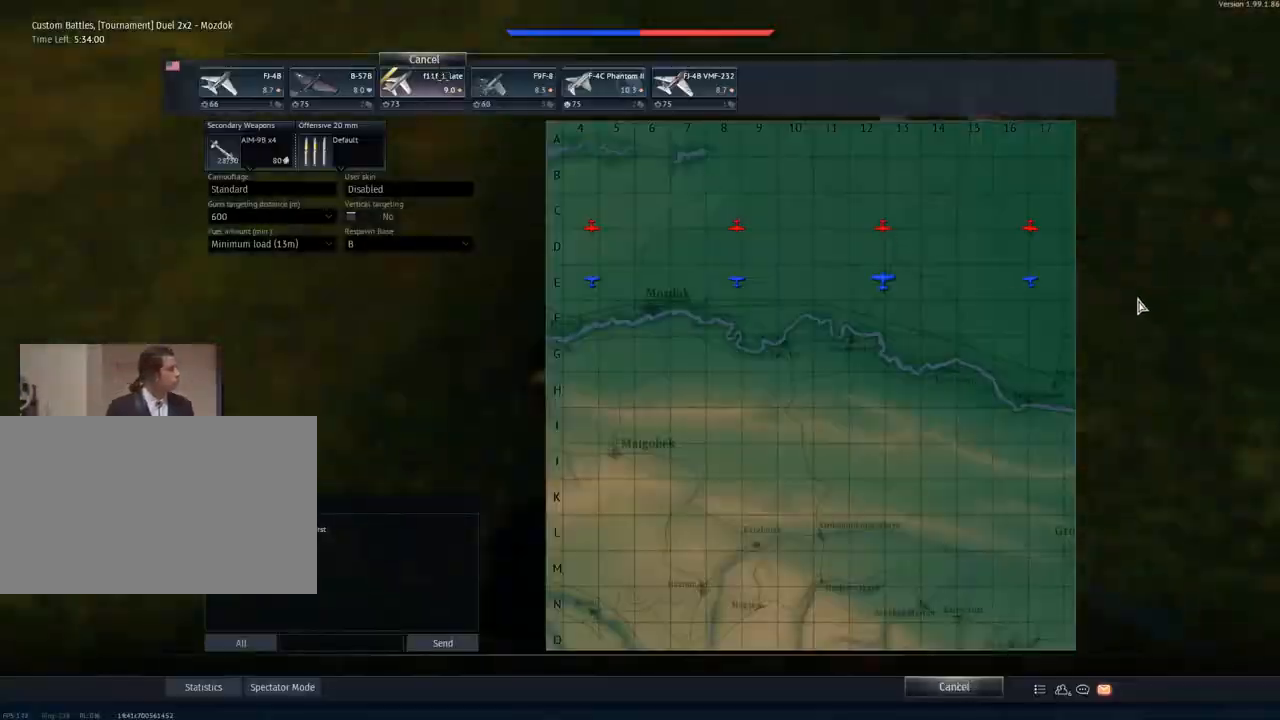
{"keys": [], "mouse": [], "mouse_move": "left", "events": [[234, "mouse_wheel", "down"], [417, "mouse_wheel", "up"]]}
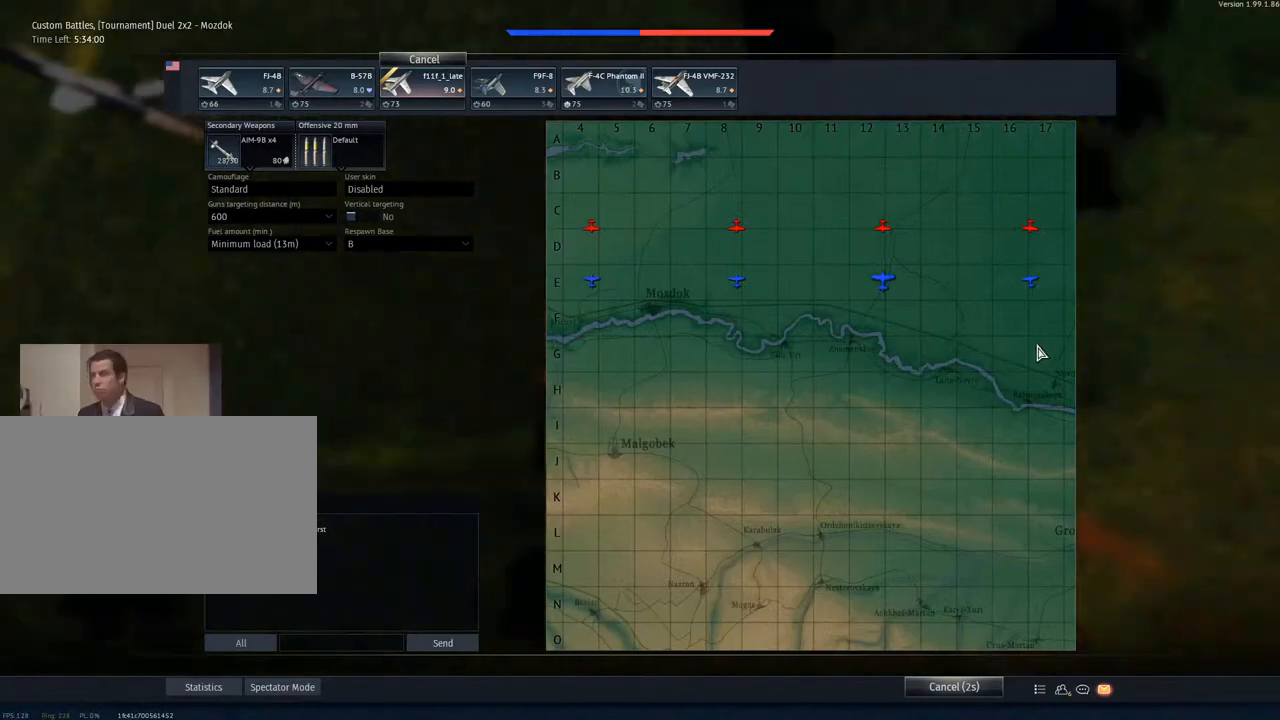
{"keys": [], "mouse": [], "mouse_move": "left", "events": []}
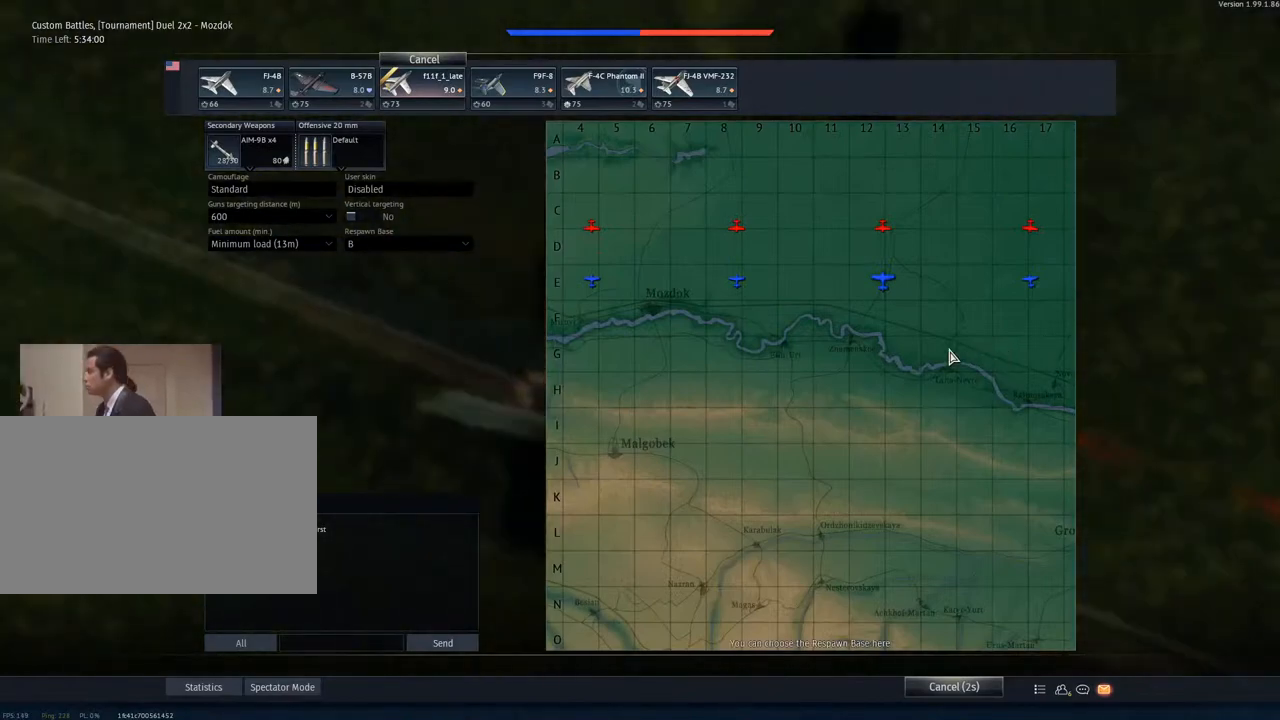
{"keys": [], "mouse": [], "mouse_move": "still", "events": []}
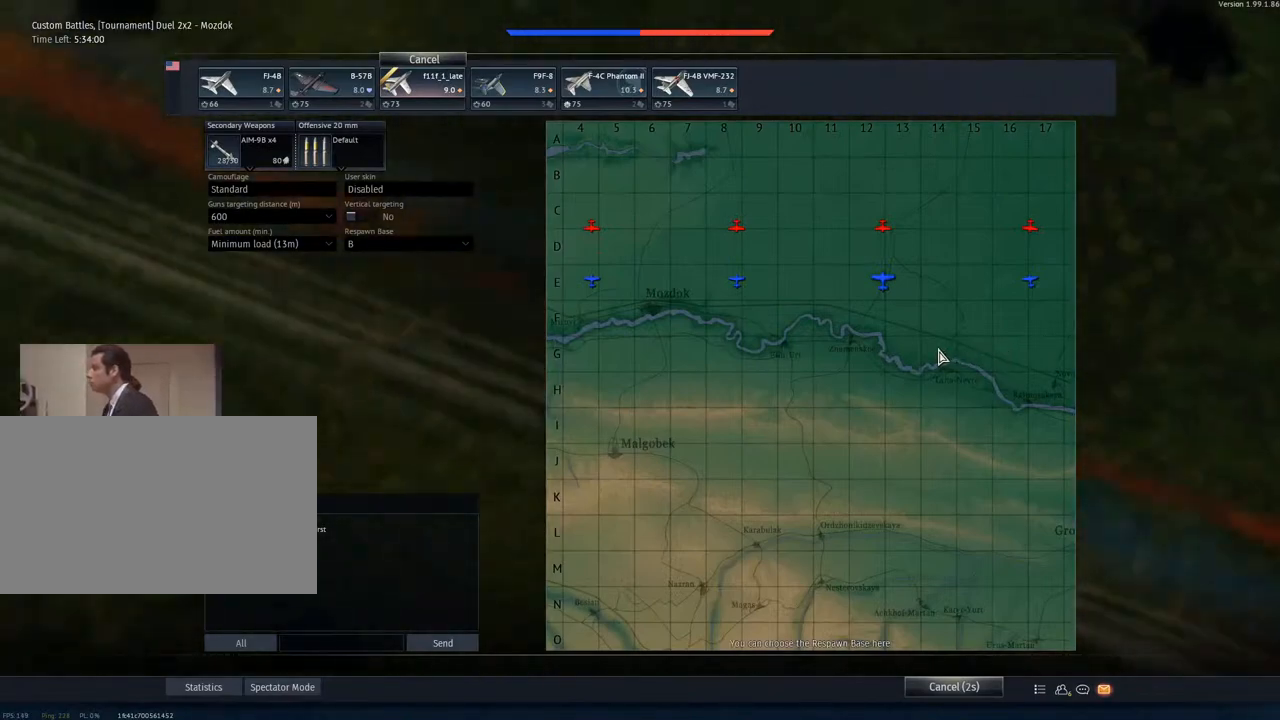
{"keys": [], "mouse": [], "mouse_move": "still", "events": []}
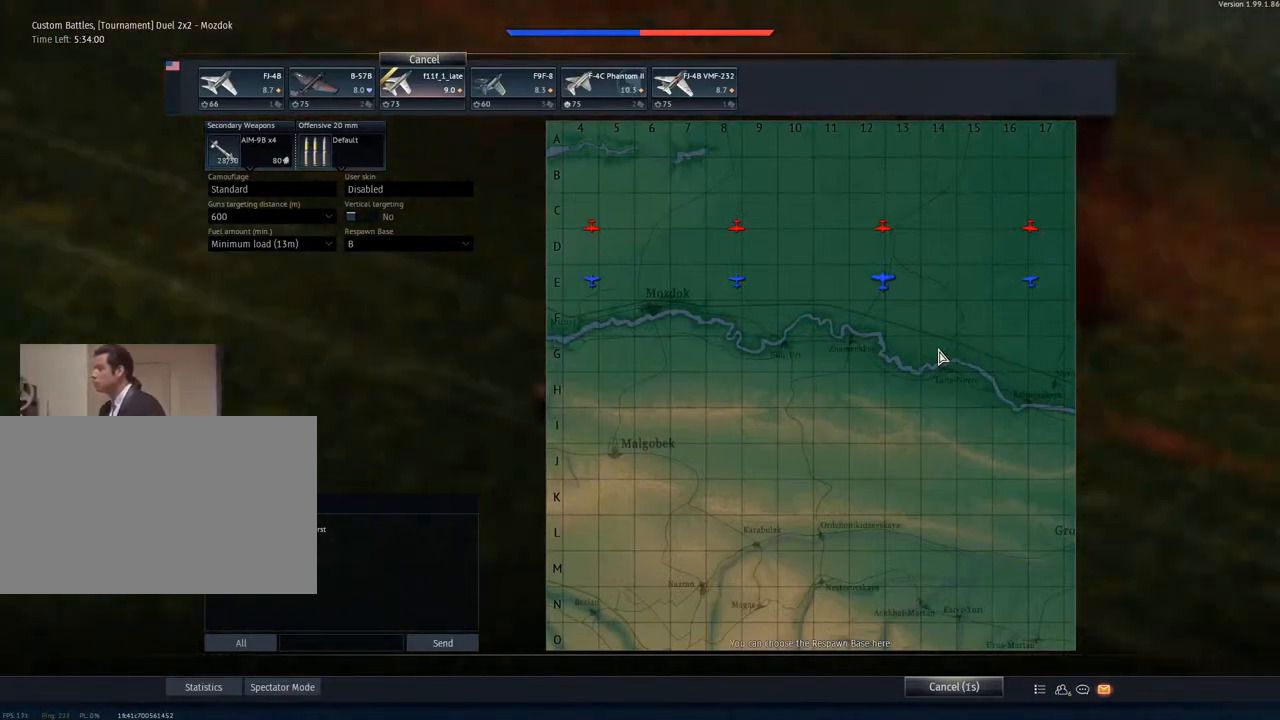
{"keys": [], "mouse": [], "mouse_move": "still", "events": []}
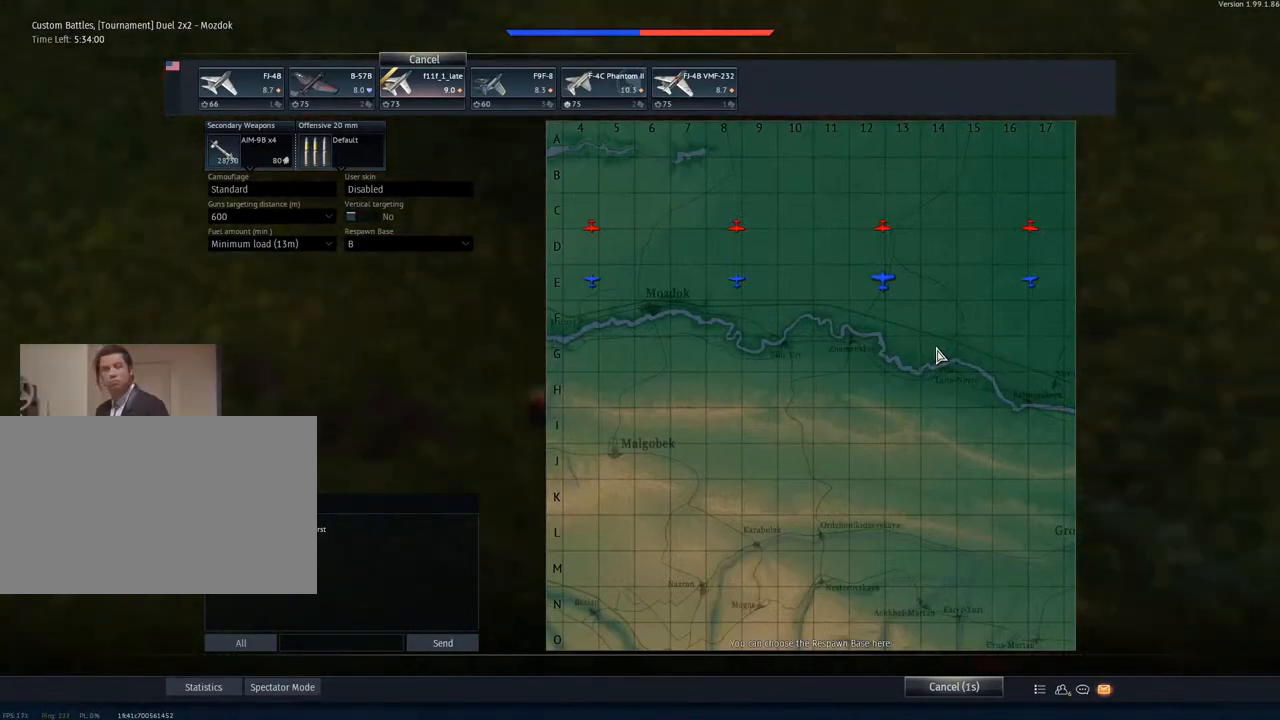
{"keys": [], "mouse": [], "mouse_move": "still", "events": []}
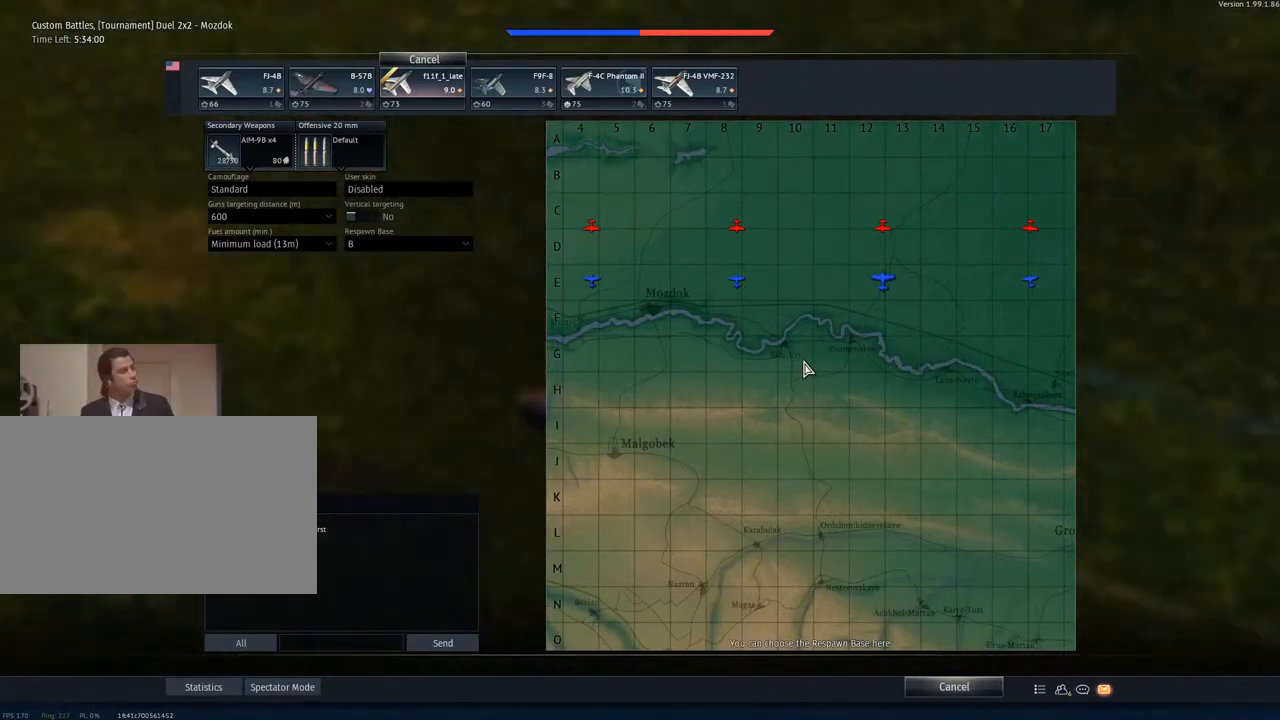
{"keys": [], "mouse": [], "mouse_move": "still", "events": [[217, "mouse_wheel", "down"], [451, "mouse_wheel", "up"]]}
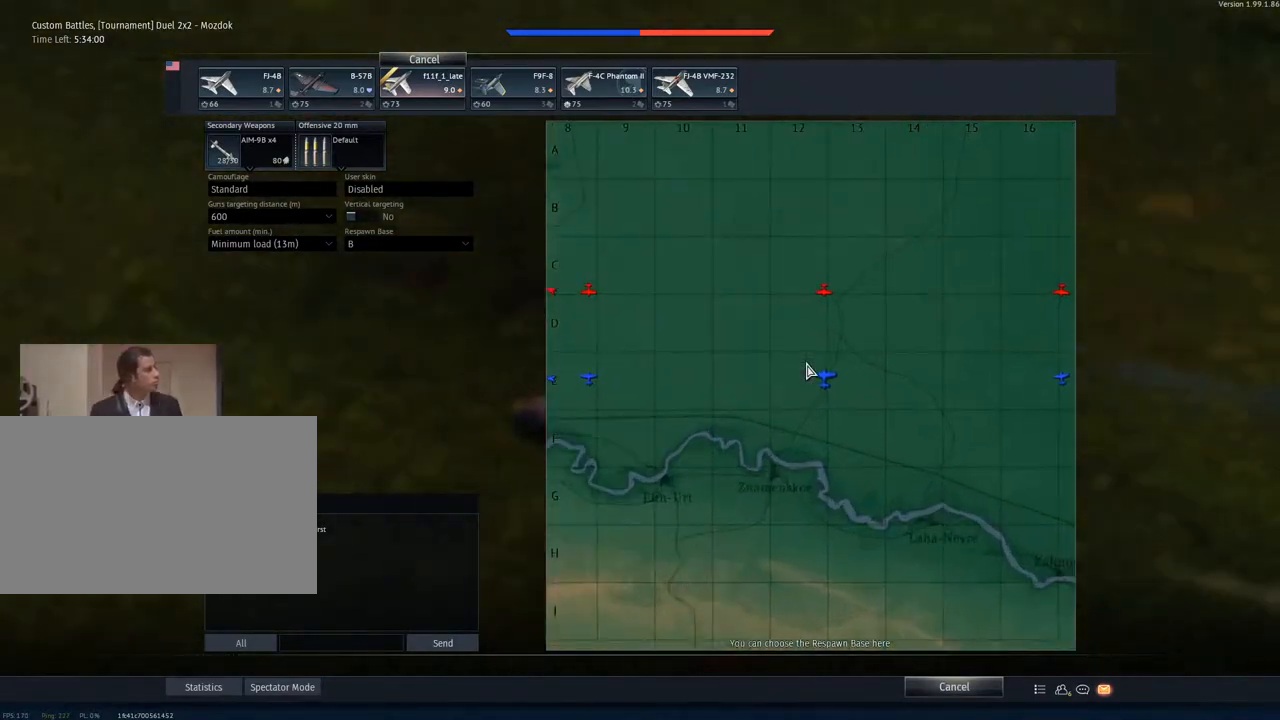
{"keys": [], "mouse": ["wheel"], "mouse_move": "still", "events": [[50, "mouse_wheel", "down"], [133, "mouse_wheel", "up"], [400, "mouse_wheel", "down"]]}
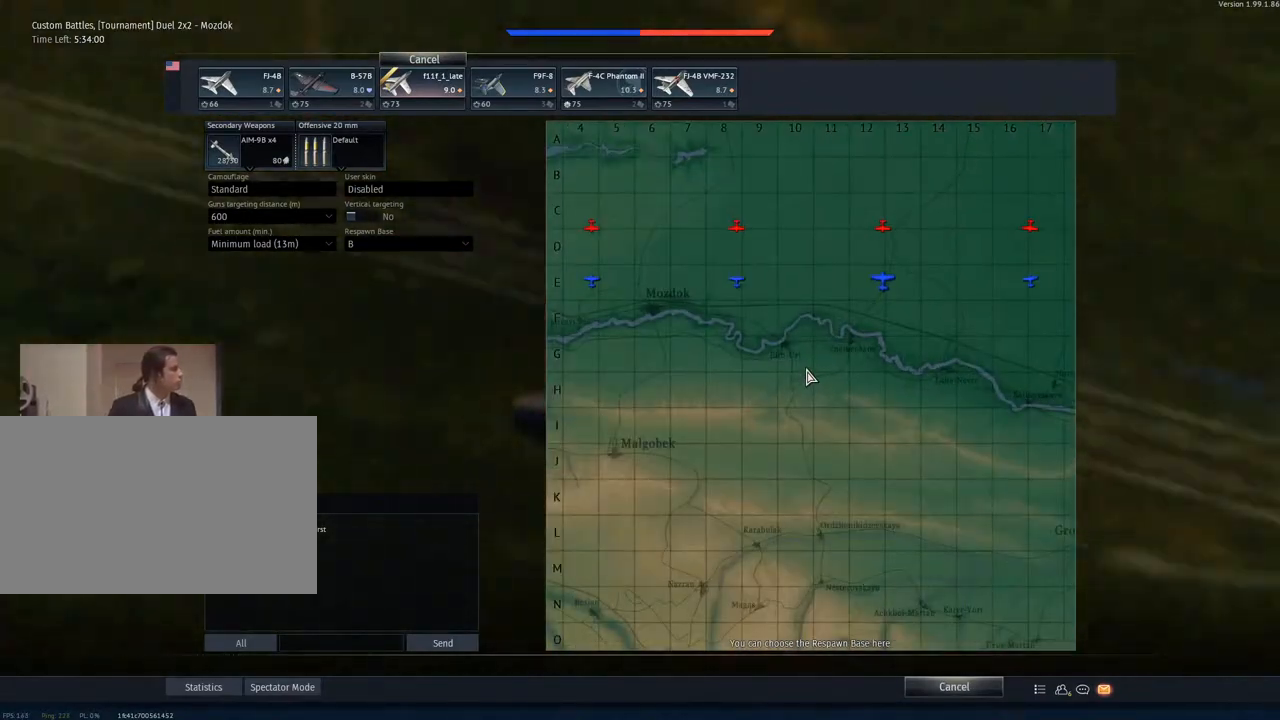
{"keys": [], "mouse": [], "mouse_move": "still", "events": [[17, "mouse_wheel", "up"], [351, "mouse_wheel", "down"], [484, "mouse_wheel", "up"]]}
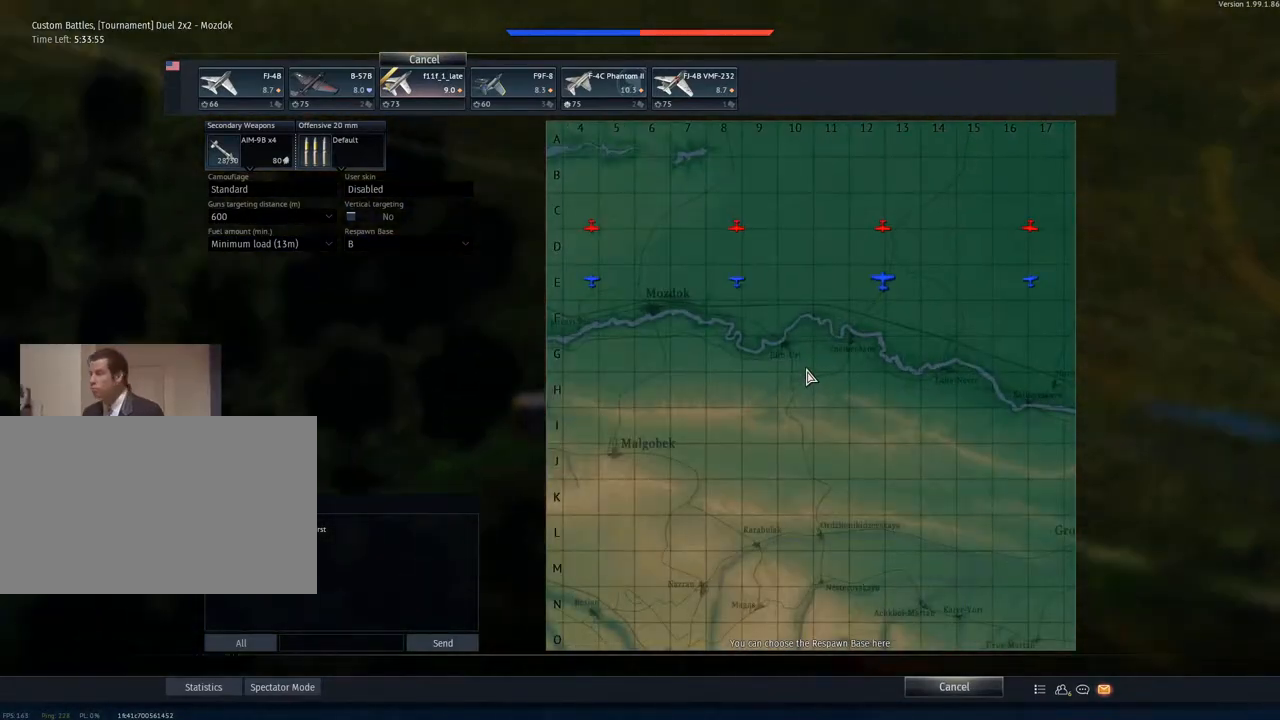
{"keys": [], "mouse": [], "mouse_move": "still", "events": [[267, "mouse_wheel", "down"], [400, "mouse_wheel", "up"]]}
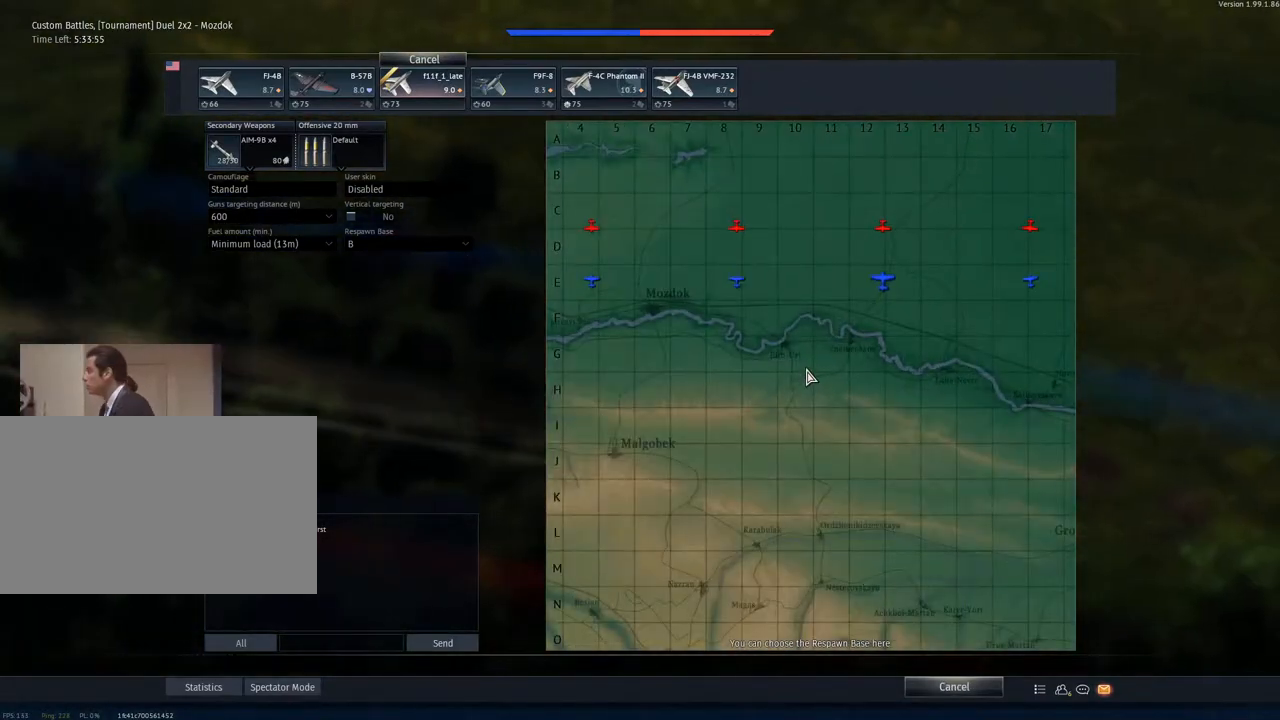
{"keys": [], "mouse": ["wheel"], "mouse_move": "still", "events": [[184, "mouse_wheel", "down"], [317, "mouse_wheel", "up"], [484, "mouse_wheel", "down"]]}
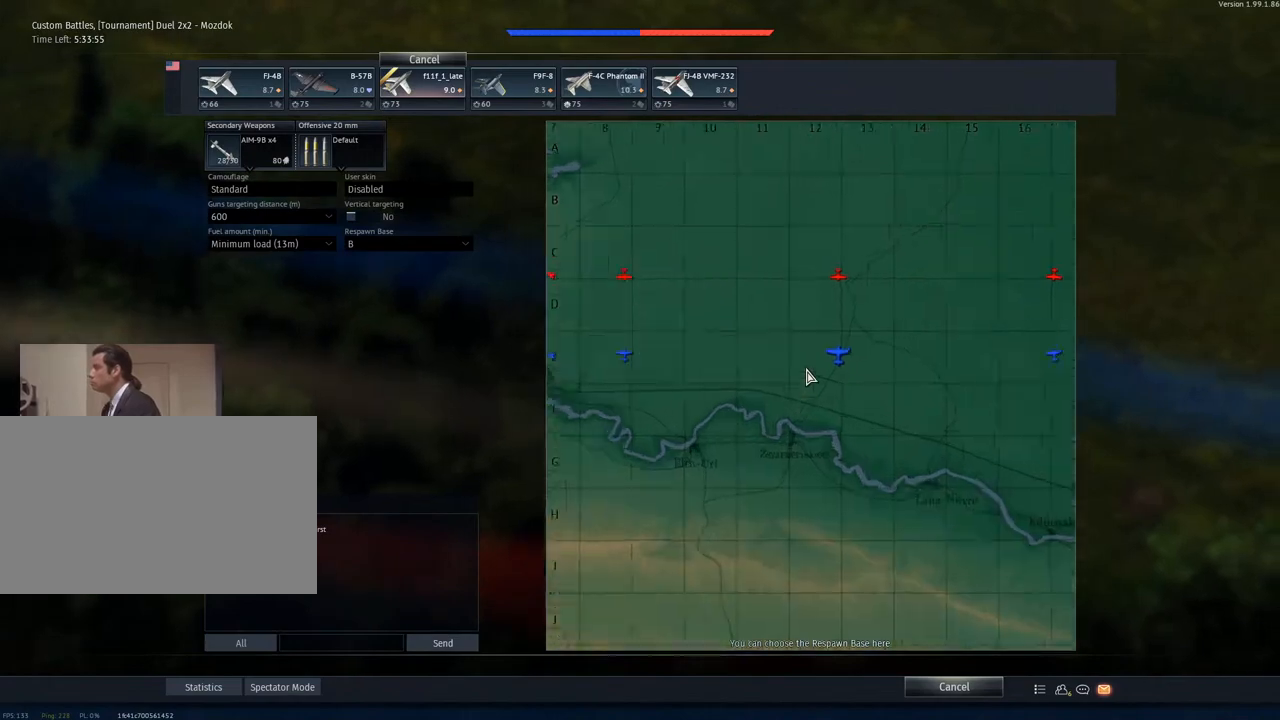
{"keys": [], "mouse": [], "mouse_move": "still", "events": [[83, "mouse_wheel", "up"], [250, "mouse_wheel", "down"], [333, "mouse_wheel", "up"]]}
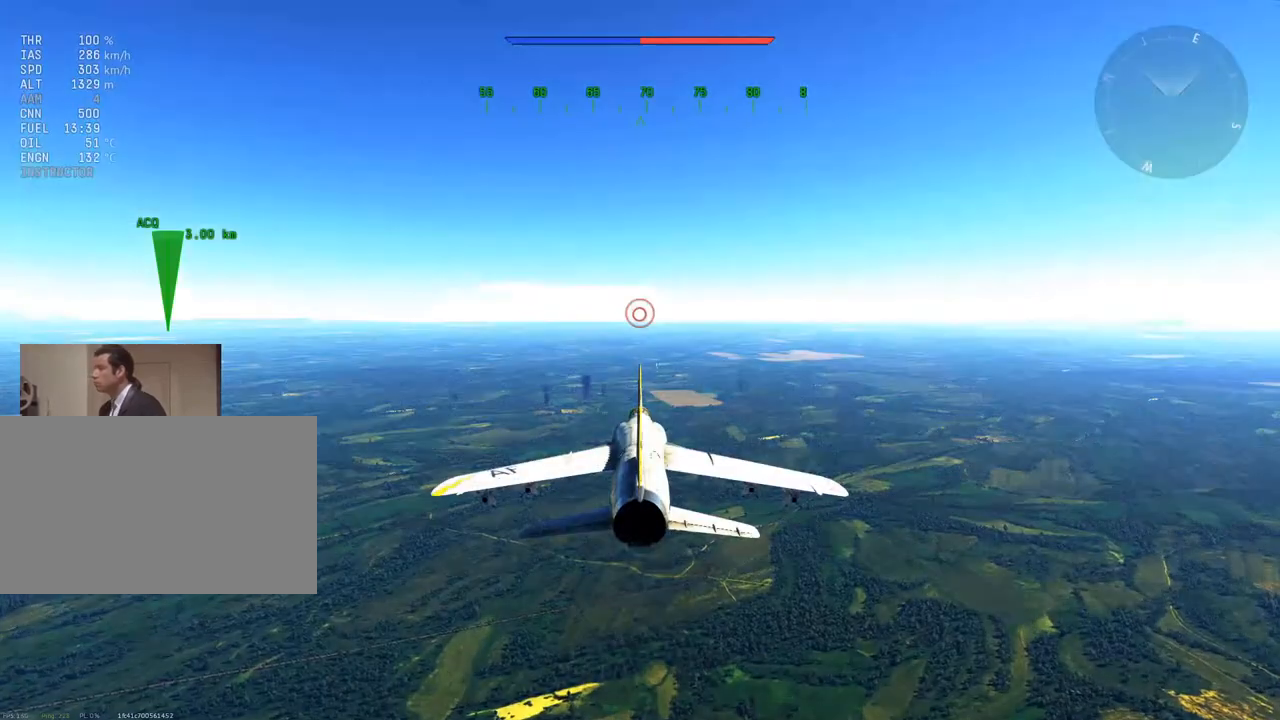
{"keys": ["w"], "mouse": [], "mouse_move": "left", "events": [[117, "mouse_wheel", "down"], [217, "mouse_wheel", "up"], [501, "w", "down"]]}
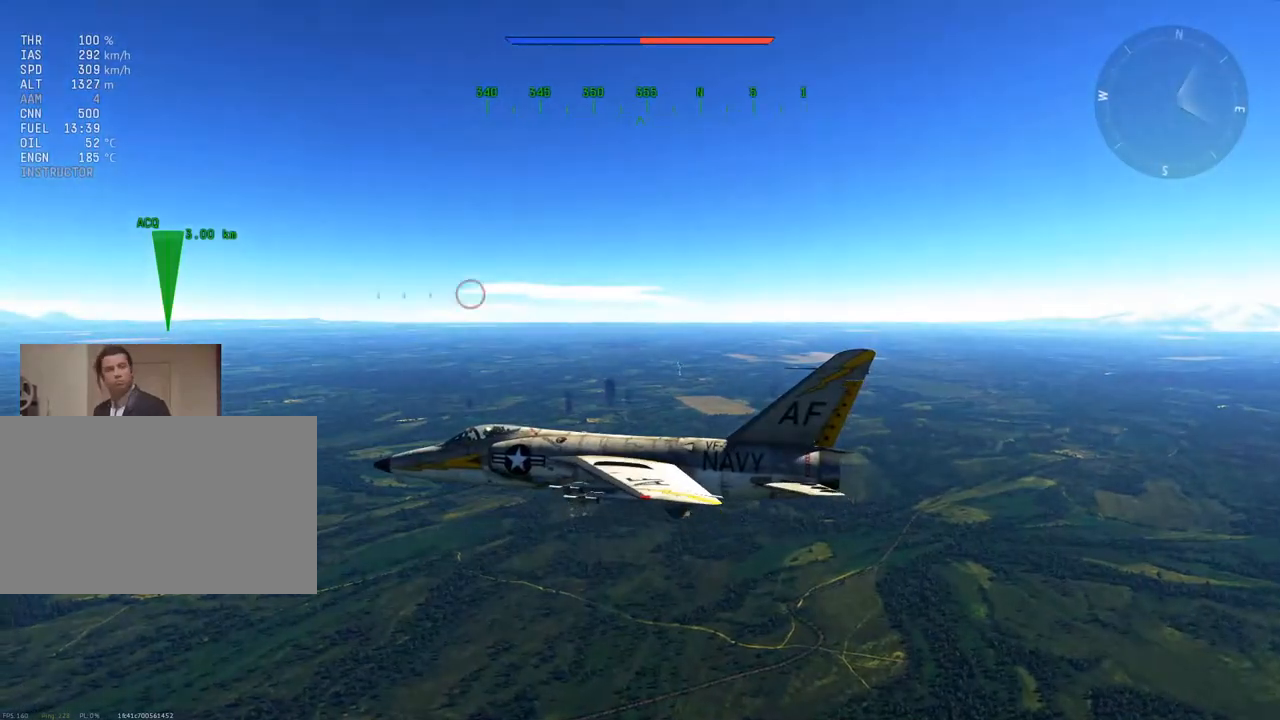
{"keys": ["d", "w"], "mouse": [], "mouse_move": "right", "events": [[133, "a", "down"], [283, "a", "up"], [317, "d", "down"]]}
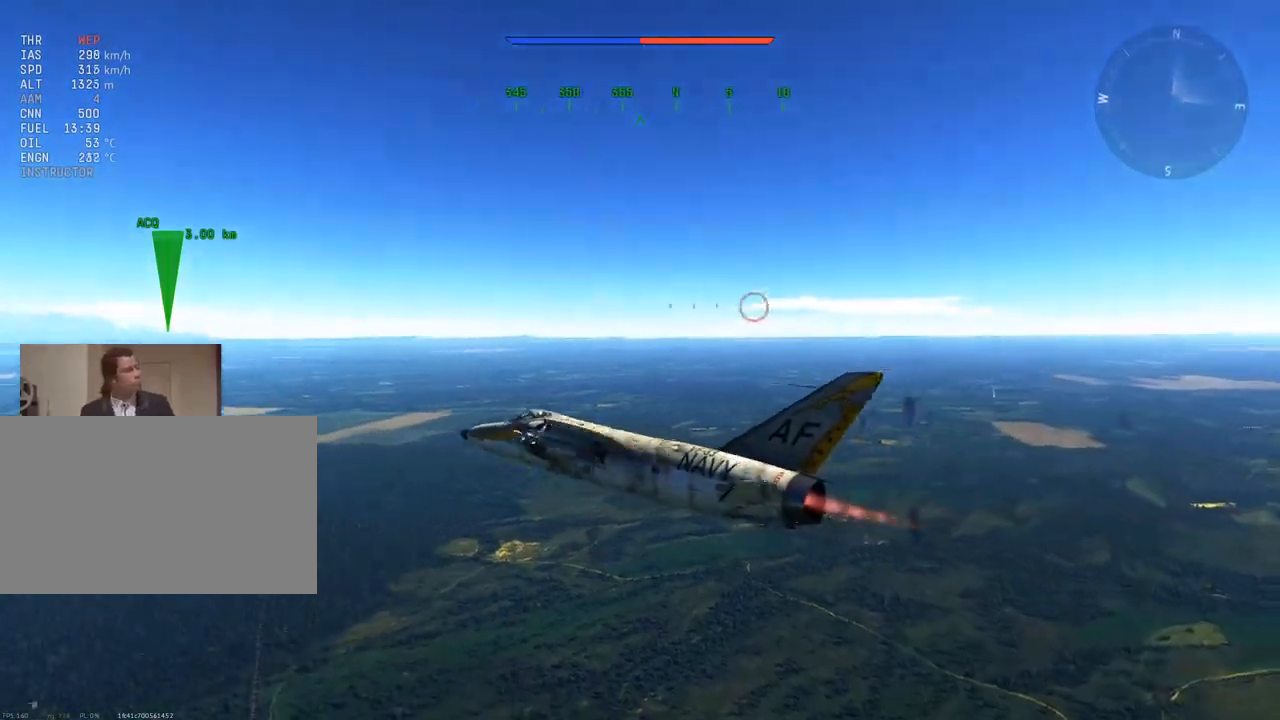
{"keys": ["a", "w"], "mouse": [], "mouse_move": "still", "events": [[217, "d", "up"], [284, "a", "down"]]}
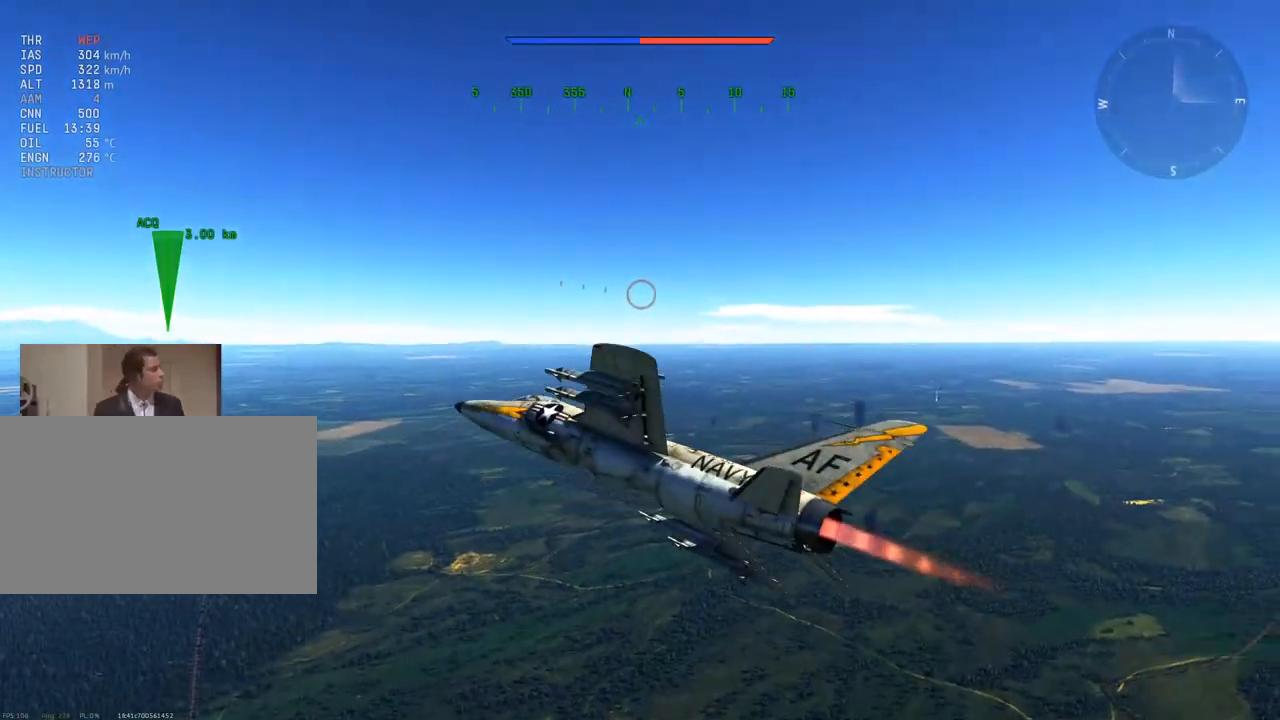
{"keys": ["v", "w"], "mouse": [], "mouse_move": "still", "events": [[33, "a", "up"], [250, "a", "down"], [350, "v", "down"], [400, "a", "up"]]}
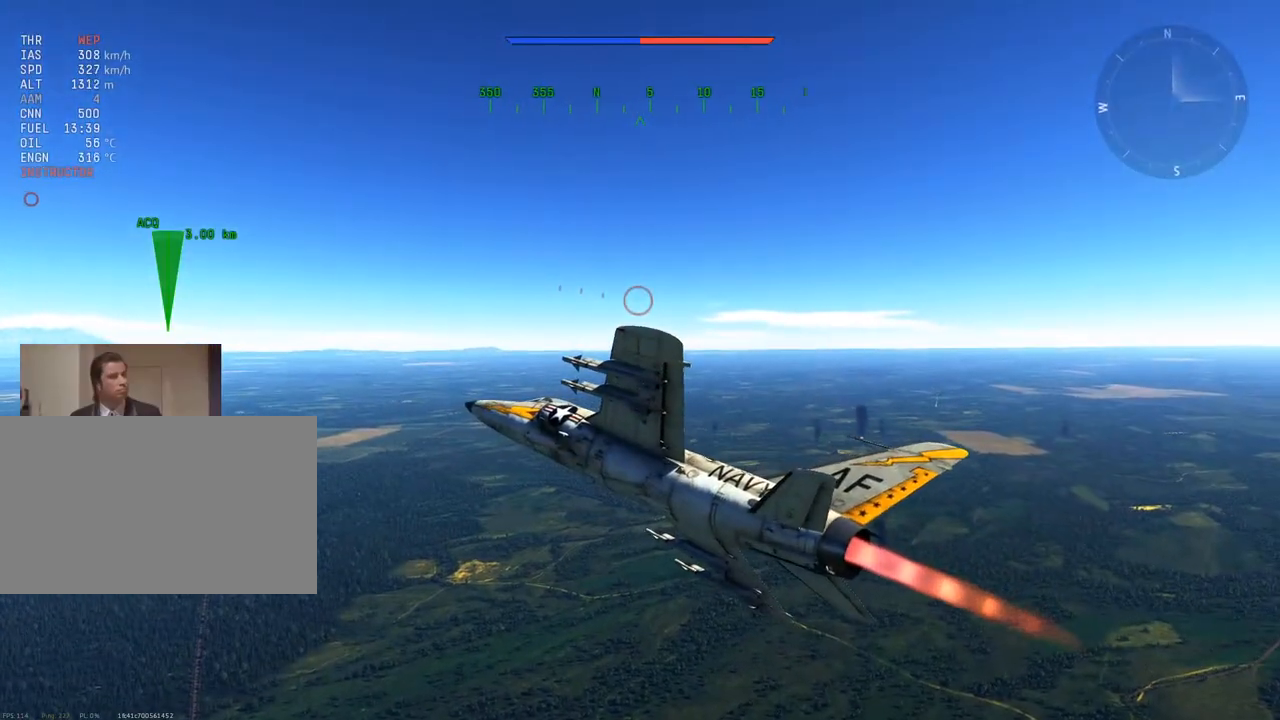
{"keys": ["e", "v", "w"], "mouse": [], "mouse_move": "still", "events": [[134, "e", "down"], [184, "a", "down"], [267, "a", "up"]]}
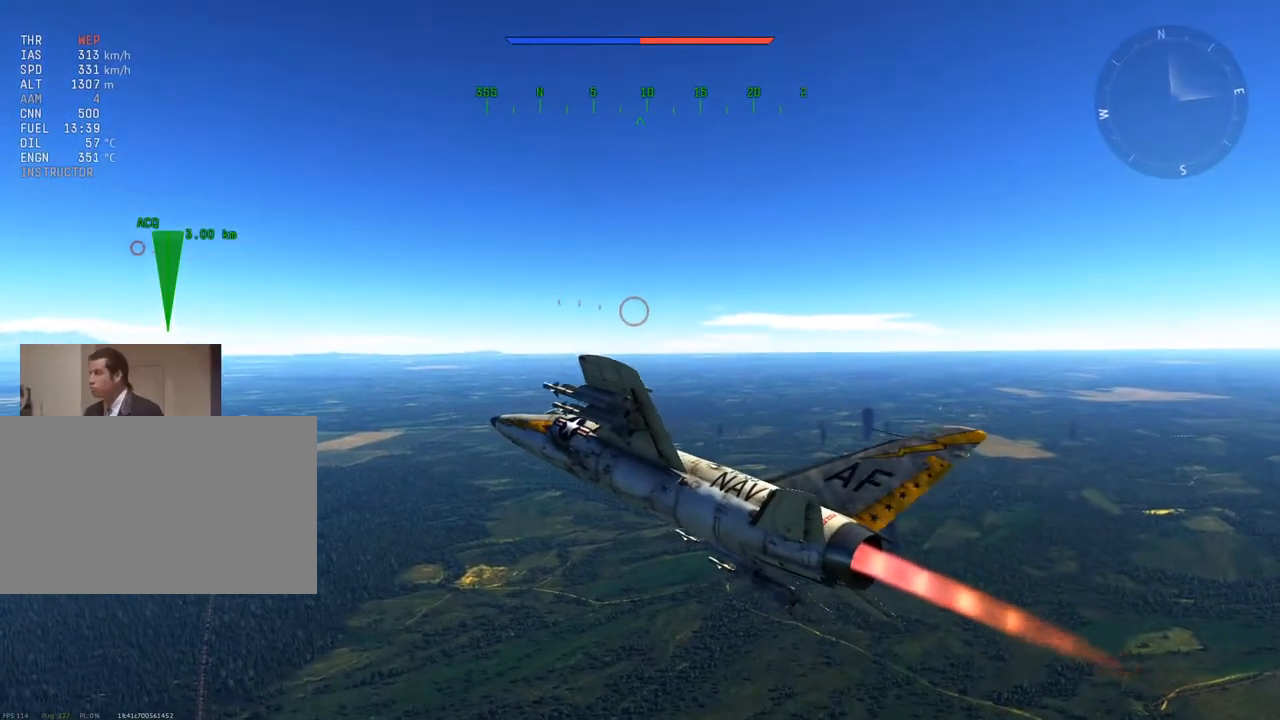
{"keys": ["e", "v", "w"], "mouse": [], "mouse_move": "still", "events": [[233, "a", "down"], [400, "a", "up"]]}
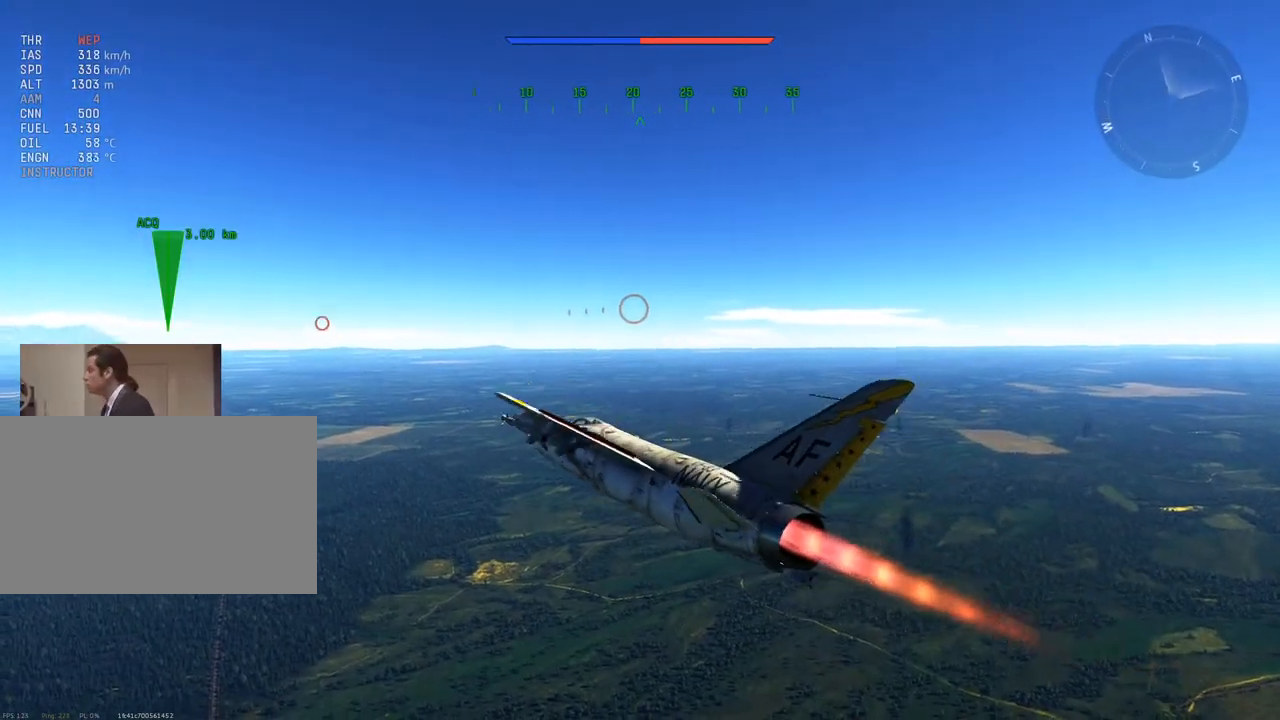
{"keys": ["a", "e", "v", "w"], "mouse": [], "mouse_move": "still", "events": [[484, "a", "down"]]}
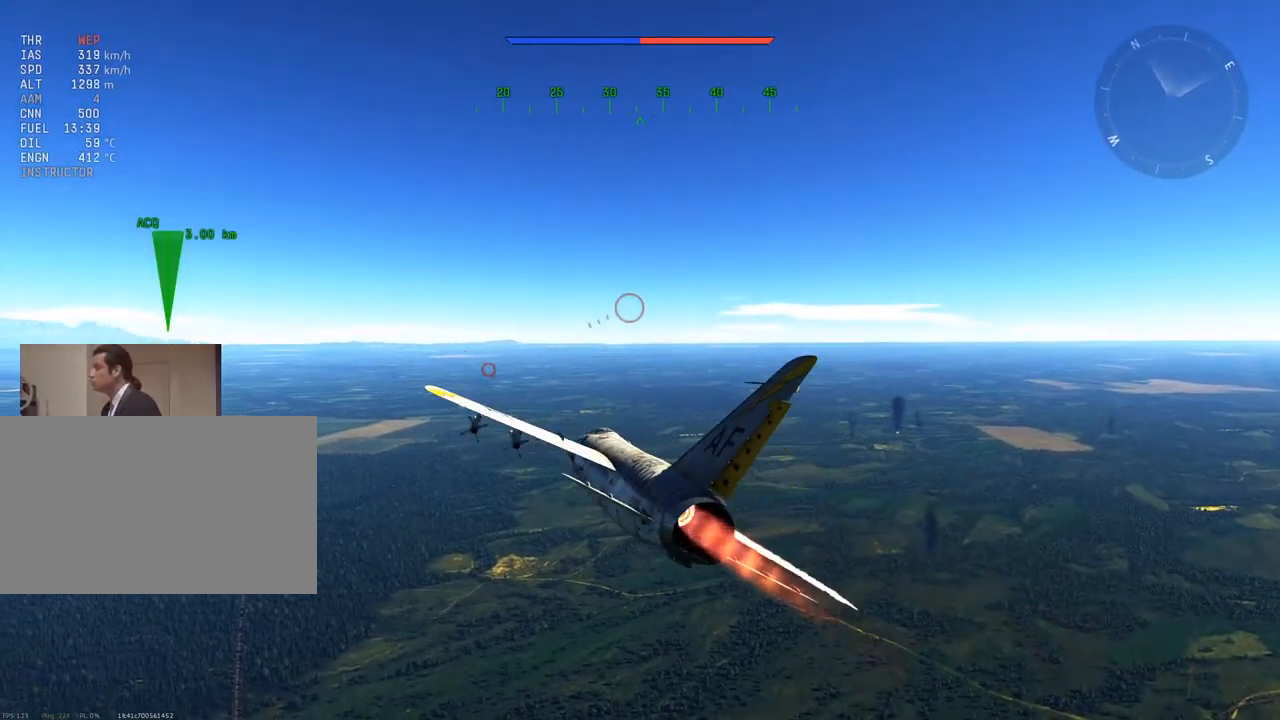
{"keys": ["a", "e", "v", "w"], "mouse": [], "mouse_move": "still", "events": [[133, "a", "up"], [267, "a", "down"]]}
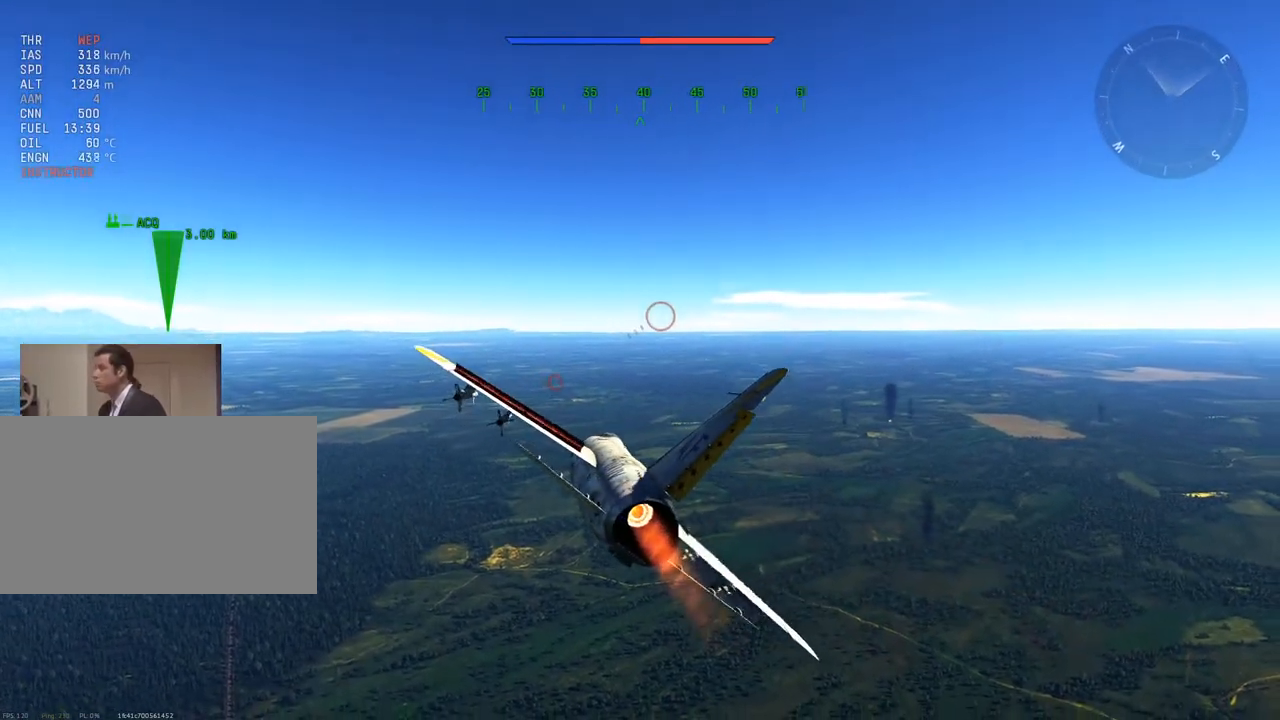
{"keys": ["e", "v", "w"], "mouse": [], "mouse_move": "still", "events": [[417, "a", "up"]]}
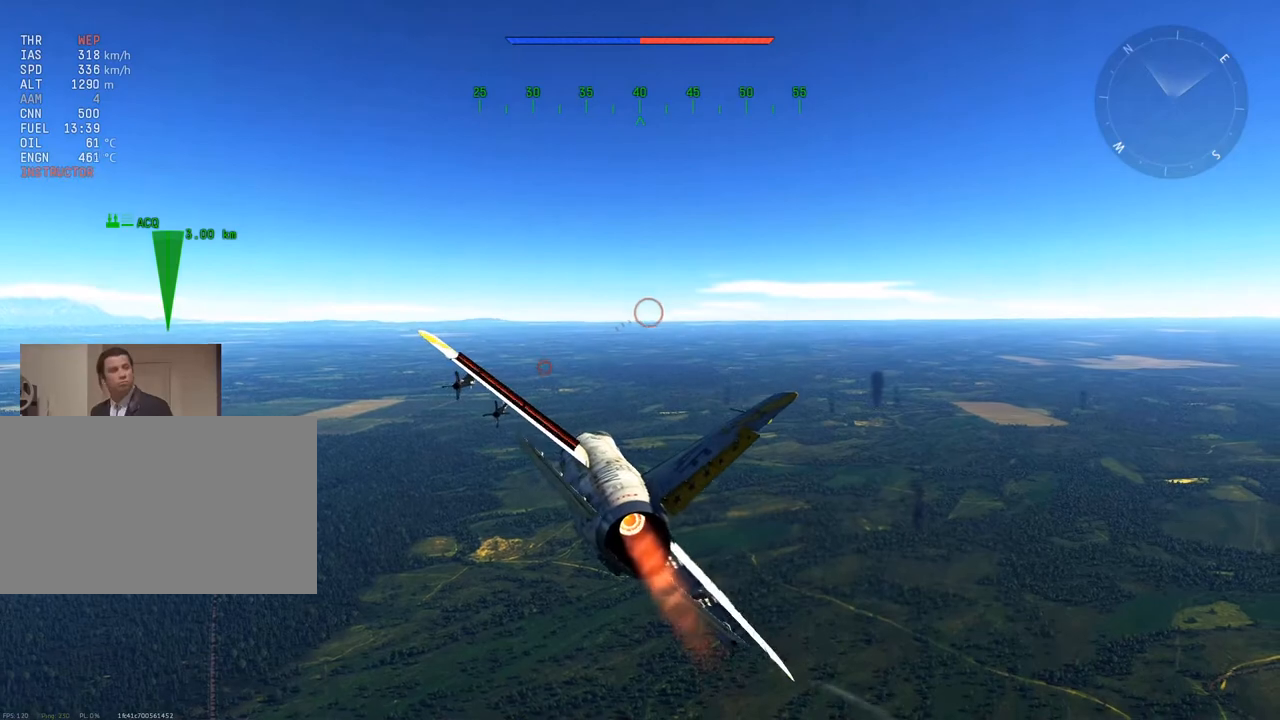
{"keys": ["a", "e", "v", "w"], "mouse": [], "mouse_move": "still", "events": [[100, "a", "down"], [250, "a", "up"], [400, "a", "down"]]}
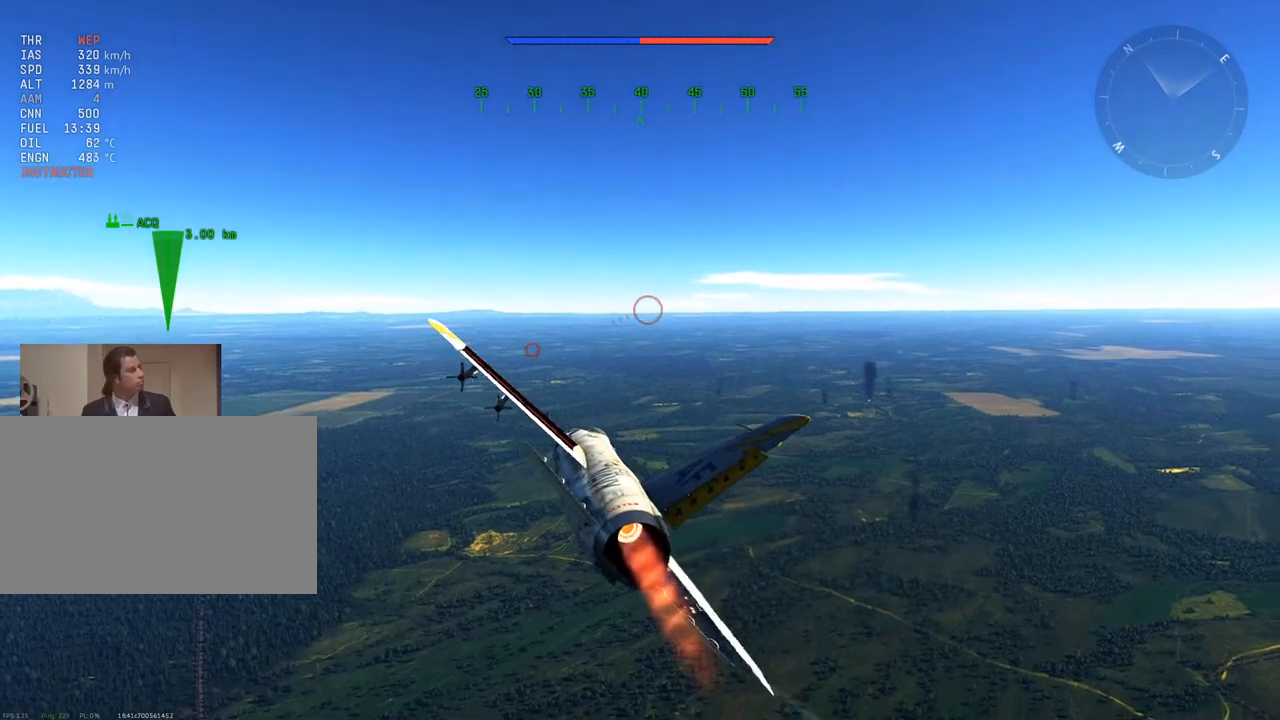
{"keys": ["e", "v", "w"], "mouse": [], "mouse_move": "still", "events": [[217, "a", "up"]]}
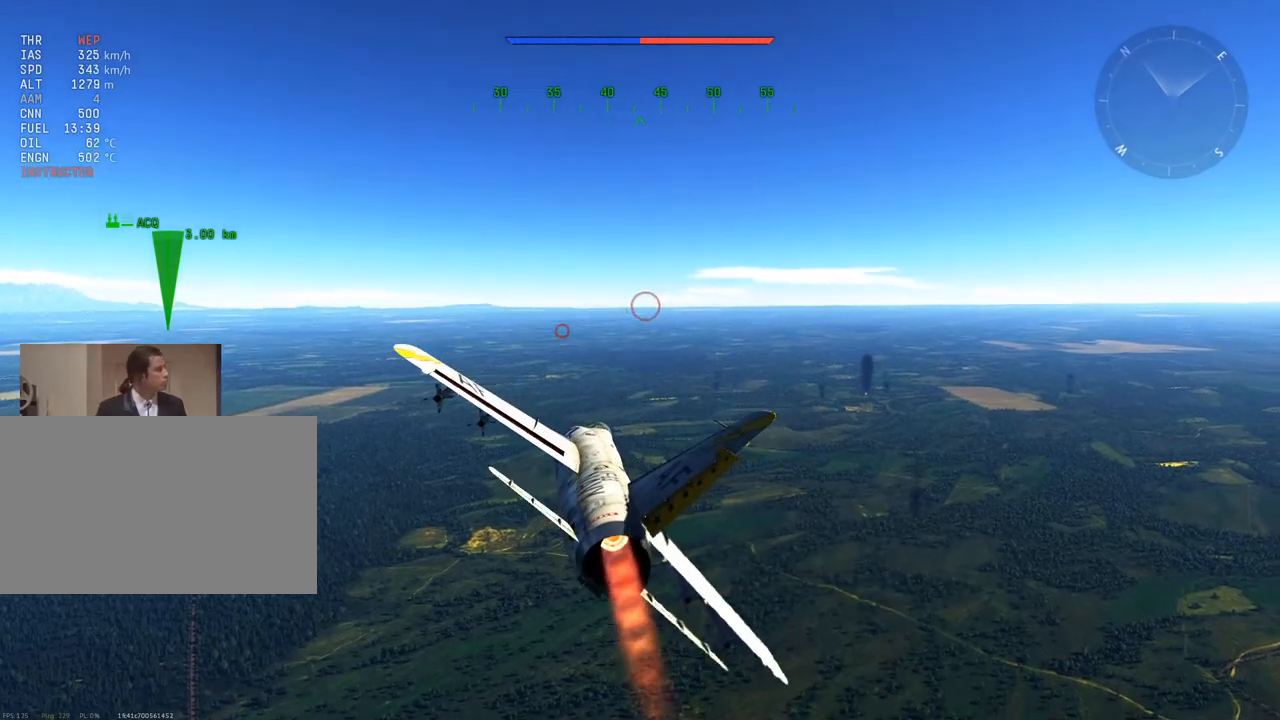
{"keys": ["a", "e", "v", "w"], "mouse": [], "mouse_move": "still", "events": [[283, "a", "down"]]}
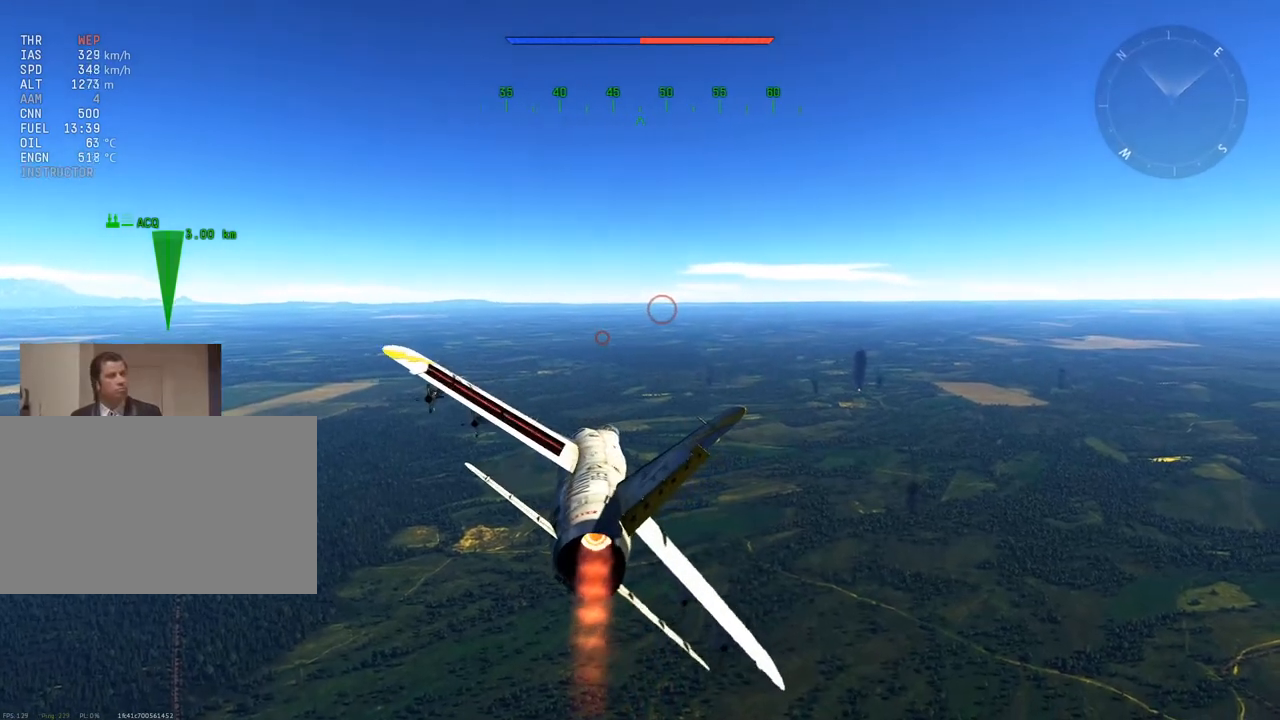
{"keys": ["e", "v", "w"], "mouse": [], "mouse_move": "still", "events": [[217, "a", "up"]]}
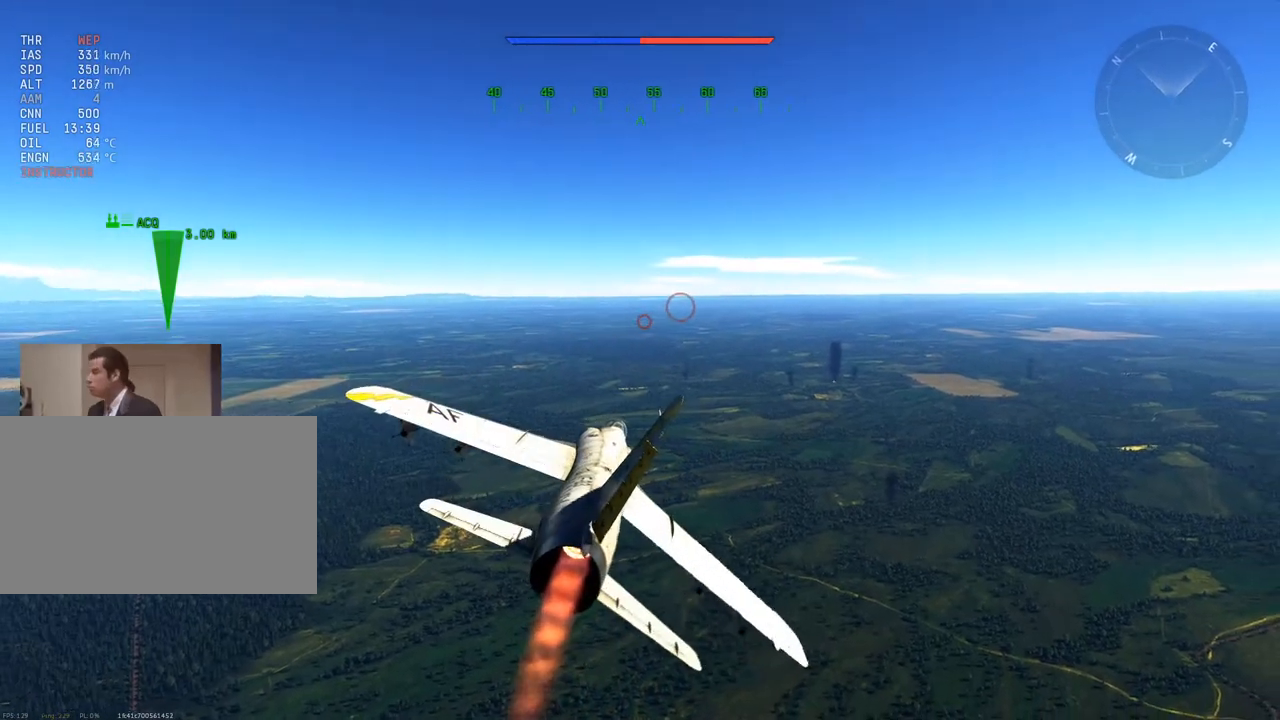
{"keys": ["a", "e", "v", "w"], "mouse": [], "mouse_move": "still", "events": [[133, "a", "down"], [250, "a", "up"], [400, "a", "down"]]}
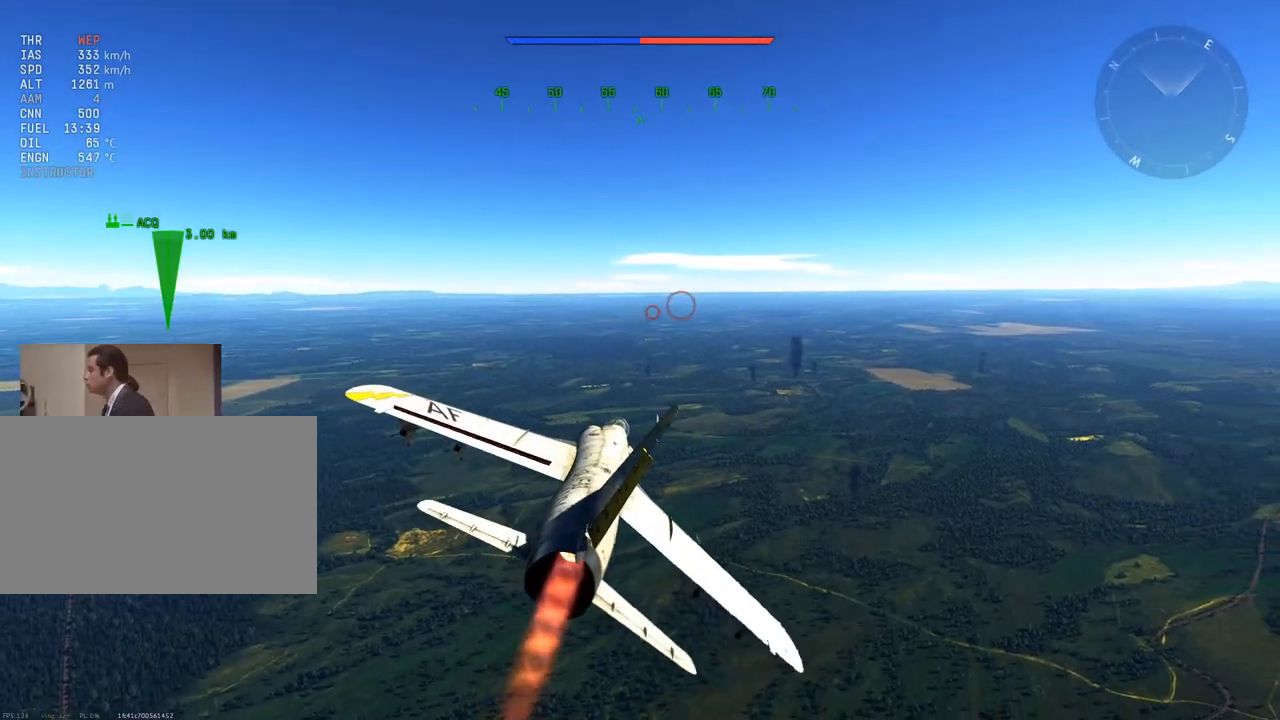
{"keys": ["e", "v", "w"], "mouse": [], "mouse_move": "still", "events": [[84, "a", "up"], [234, "a", "down"], [417, "a", "up"]]}